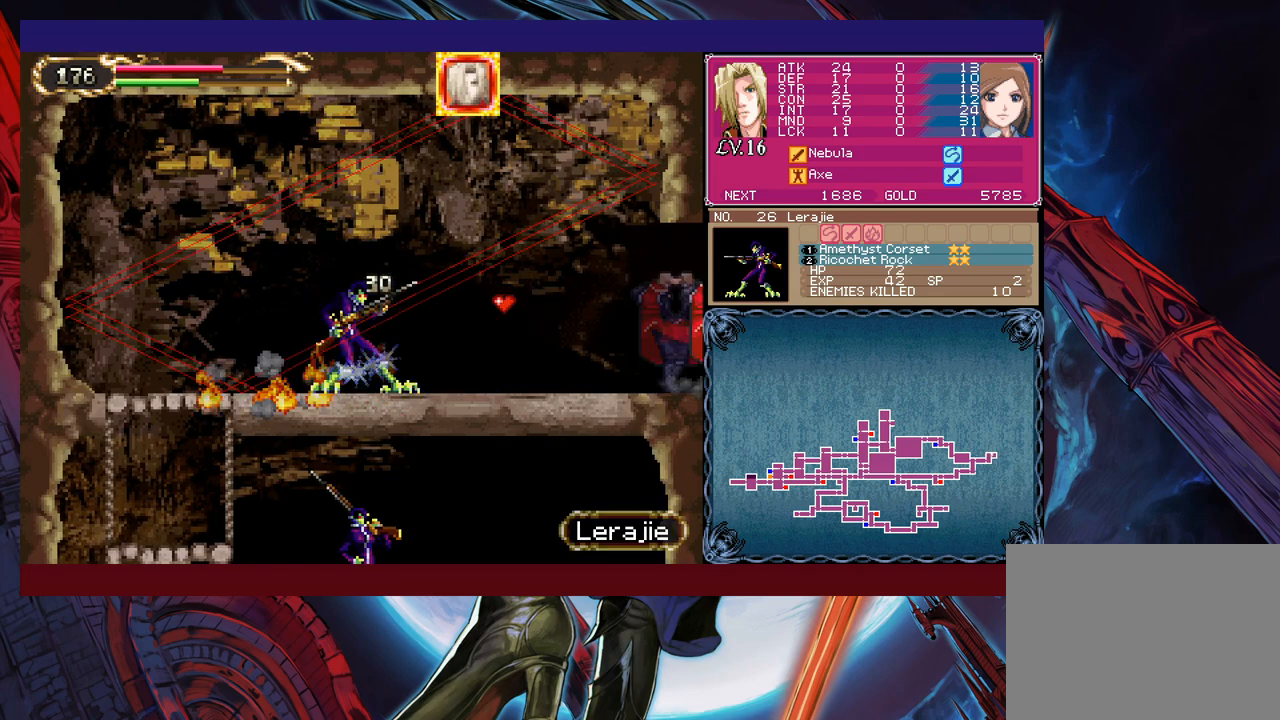
Gameplay with a controller (Xbox layout); each line is a JSON object with the inputs held at the frame after it. "events" lists button and stick changes between this image and that frame as [ms after this image, input, new state], when the widget could be followed in between. Not read: L2 R2 right_stick.
{"buttons": [], "left_stick": "left", "events": [[183, "X", "down"], [250, "X", "up"]]}
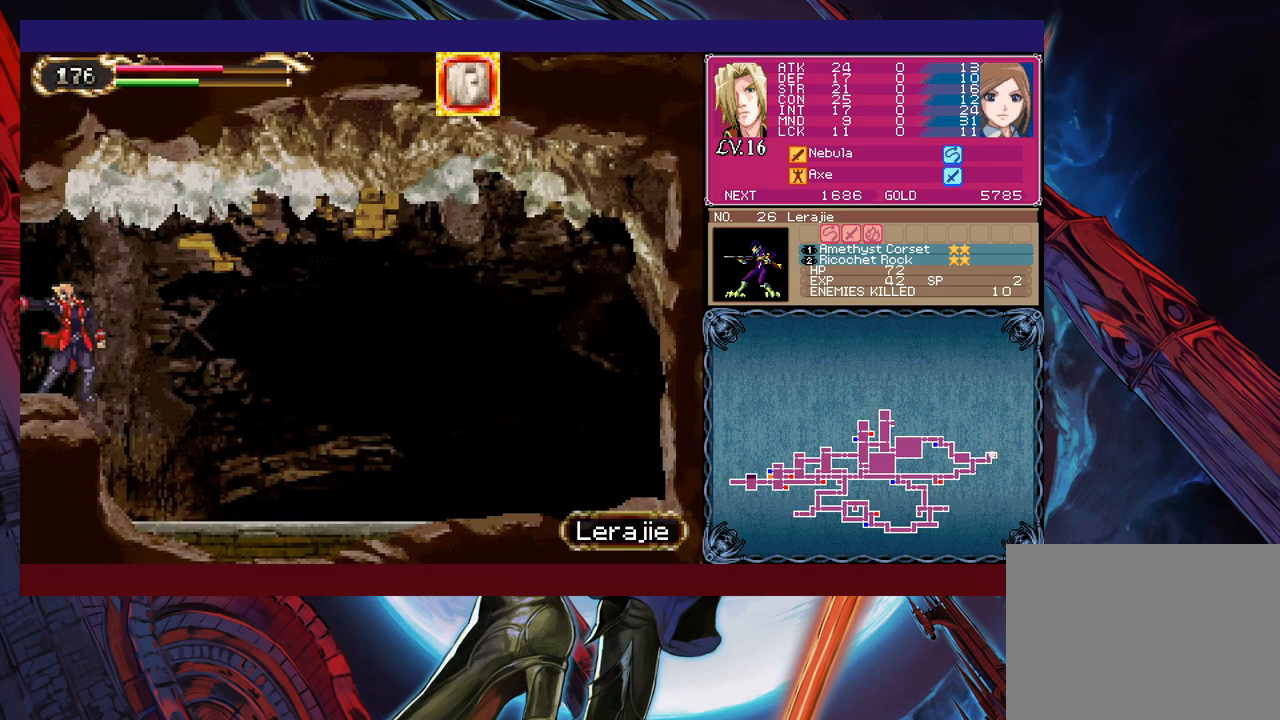
{"buttons": [], "left_stick": "left", "events": []}
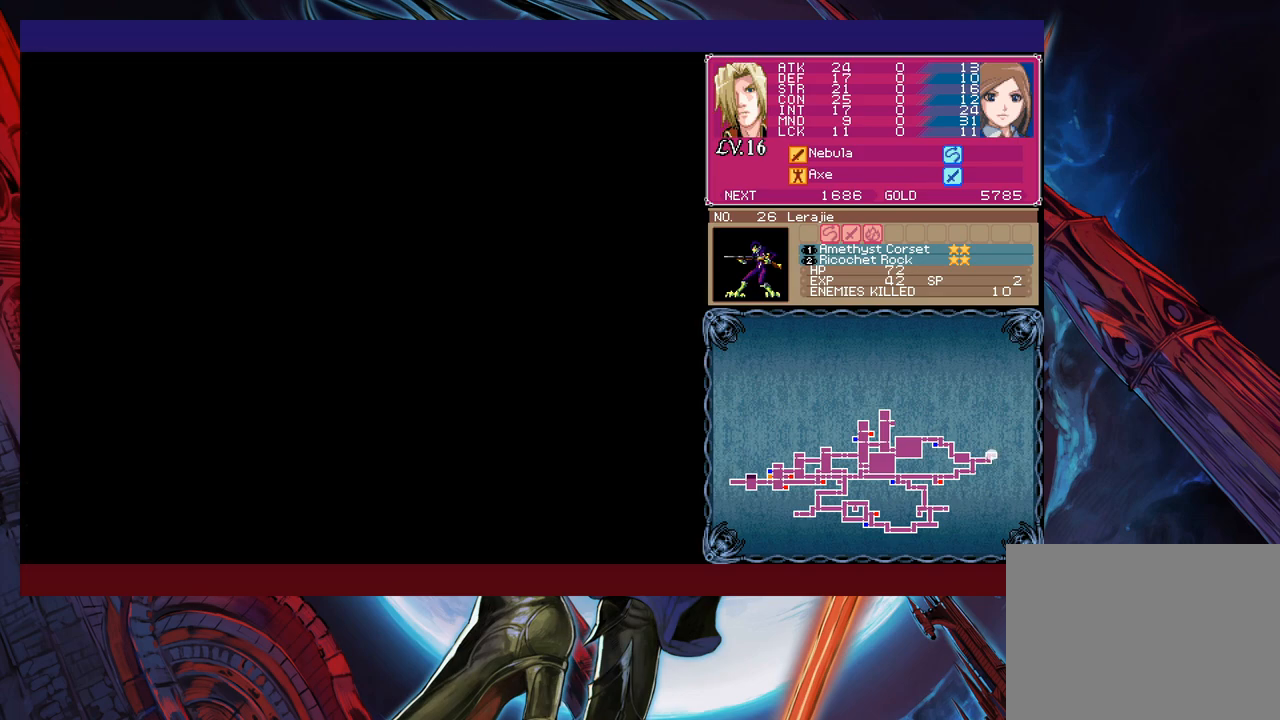
{"buttons": [], "left_stick": "up-left", "events": [[350, "B", "down"], [400, "B", "up"], [433, "left_stick", "up-left"]]}
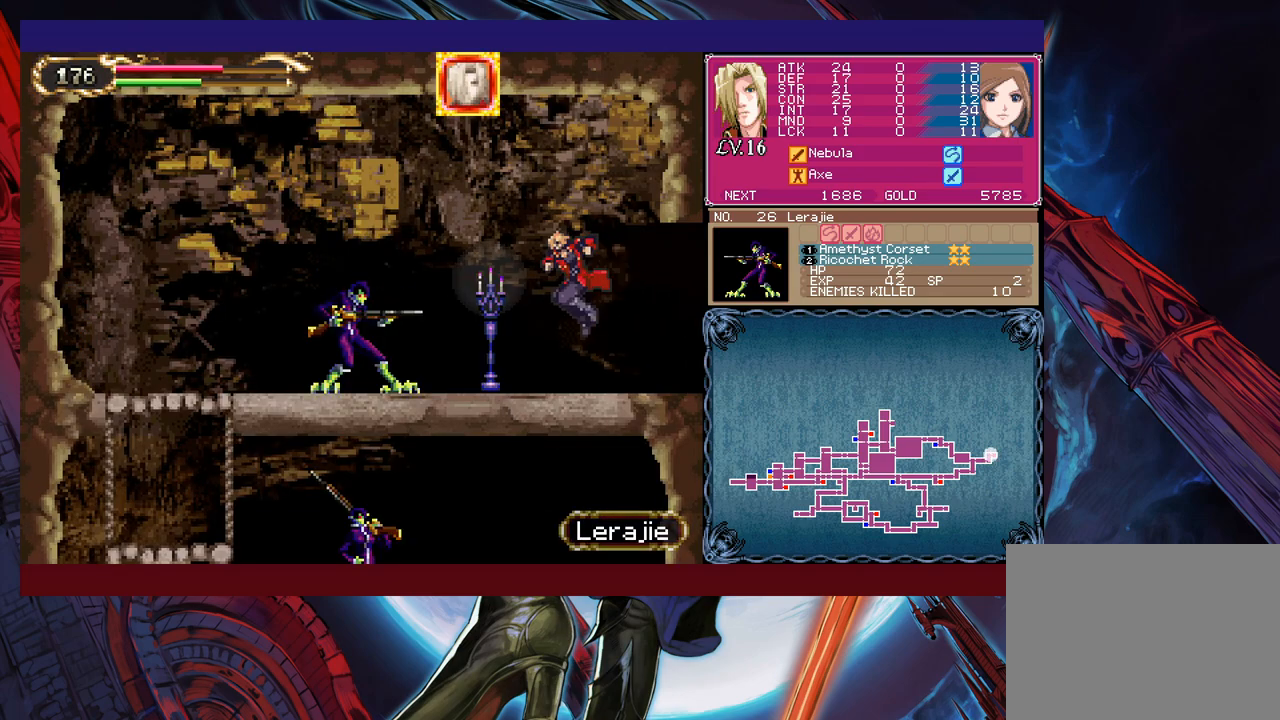
{"buttons": [], "left_stick": "center", "events": [[50, "X", "down"], [100, "X", "up"], [150, "left_stick", "left"], [250, "X", "down"], [250, "left_stick", "center"], [300, "X", "up"], [383, "X", "down"], [450, "X", "up"]]}
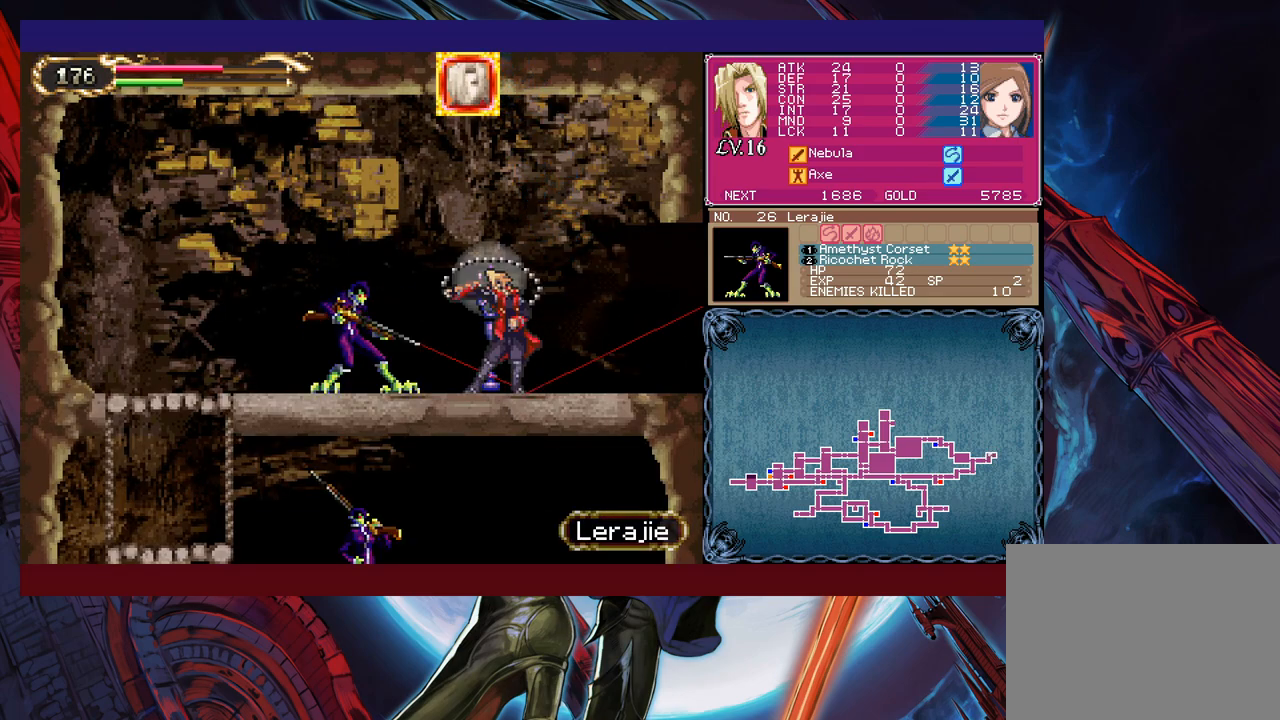
{"buttons": [], "left_stick": "center", "events": [[133, "left_stick", "down"], [150, "Y", "down"], [233, "Y", "up"], [283, "left_stick", "center"], [300, "X", "down"], [433, "X", "up"]]}
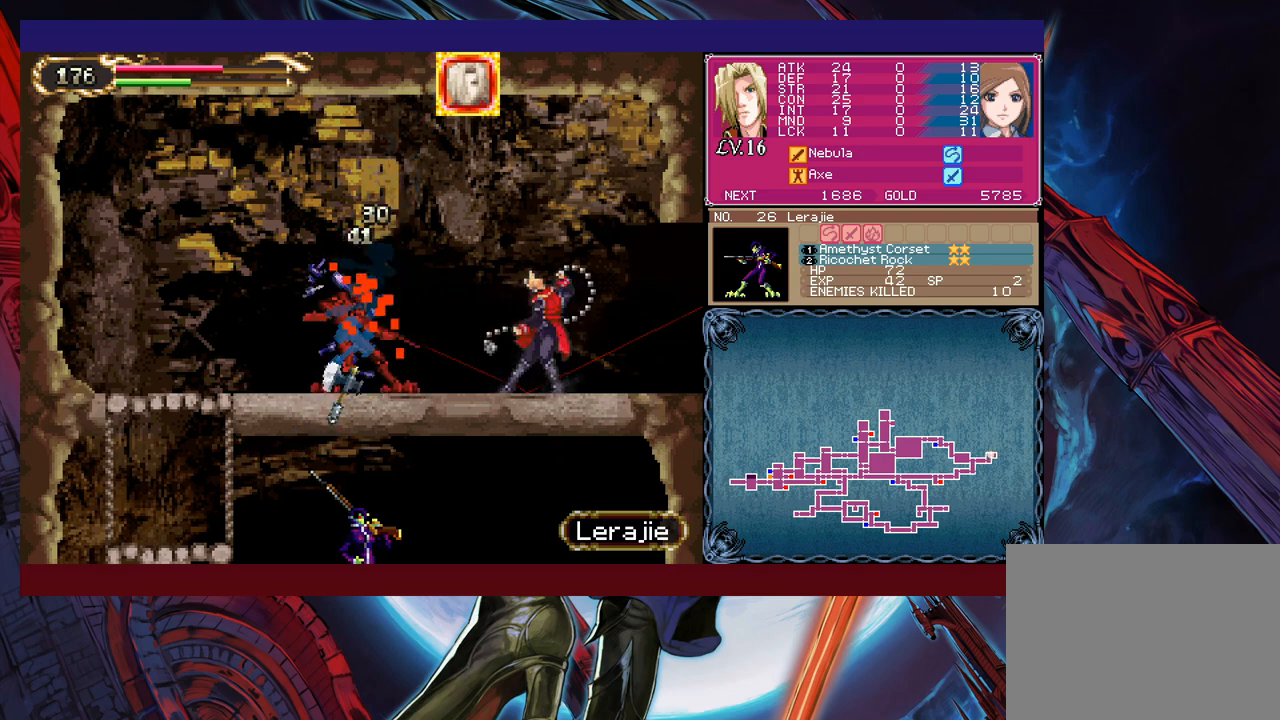
{"buttons": [], "left_stick": "left", "events": [[133, "left_stick", "down"], [150, "Y", "down"], [250, "Y", "up"], [250, "left_stick", "left"], [350, "left_stick", "right"], [383, "Y", "down"], [400, "B", "down"], [400, "Y", "up"], [450, "B", "up"], [450, "left_stick", "left"]]}
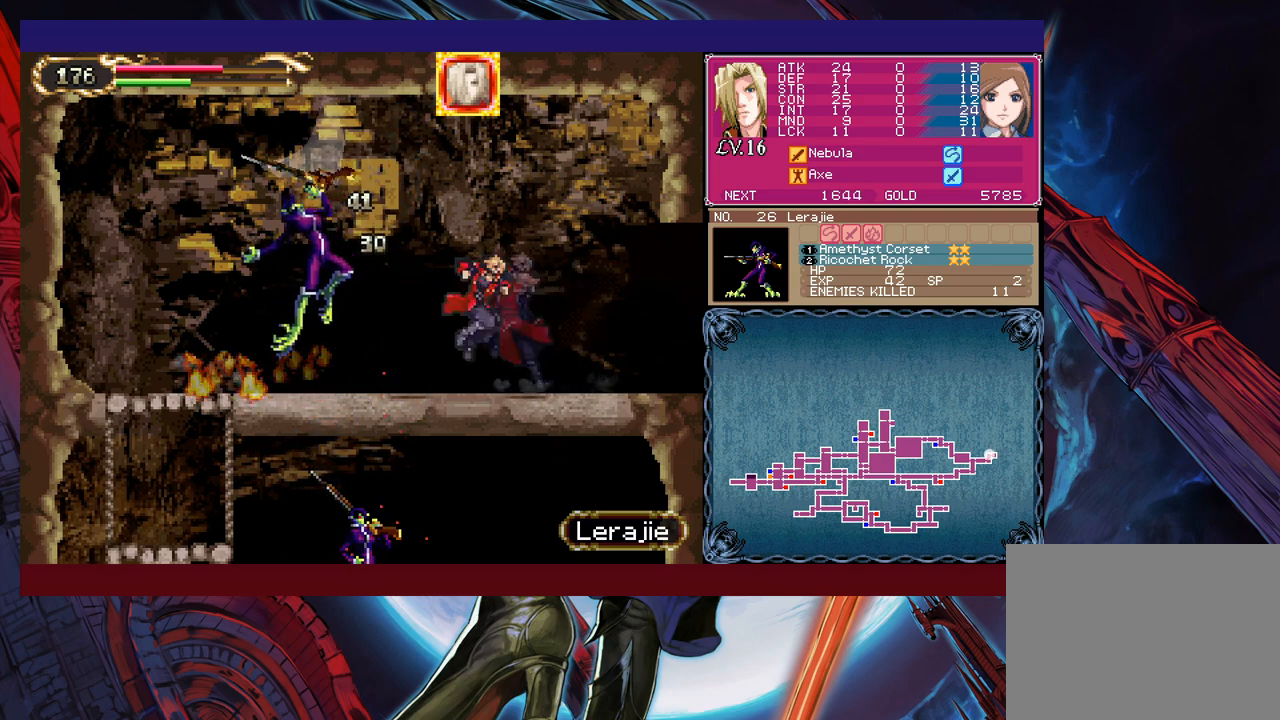
{"buttons": [], "left_stick": "left", "events": [[233, "left_stick", "right"], [250, "Y", "down"], [283, "Y", "up"], [300, "left_stick", "left"]]}
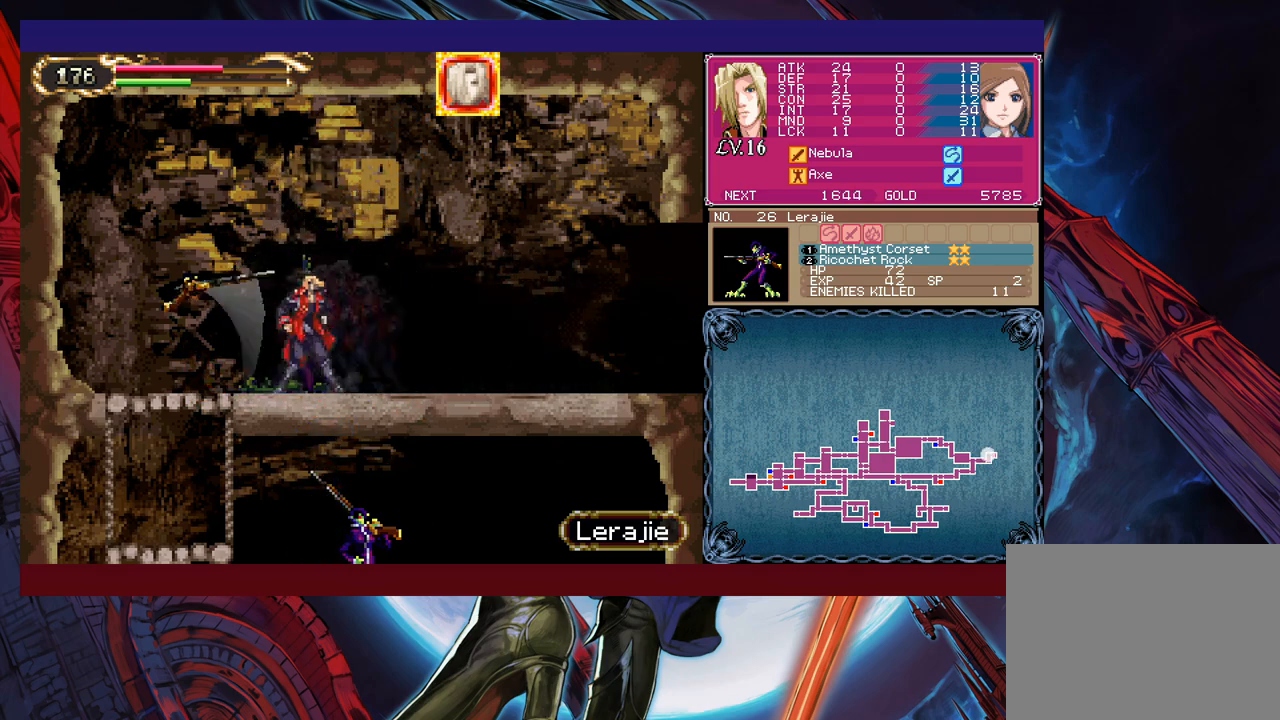
{"buttons": ["B"], "left_stick": "down", "events": [[50, "left_stick", "up-right"], [100, "Y", "down"], [133, "B", "down"], [133, "Y", "up"], [150, "B", "up"], [150, "left_stick", "left"], [400, "left_stick", "down"], [450, "B", "down"]]}
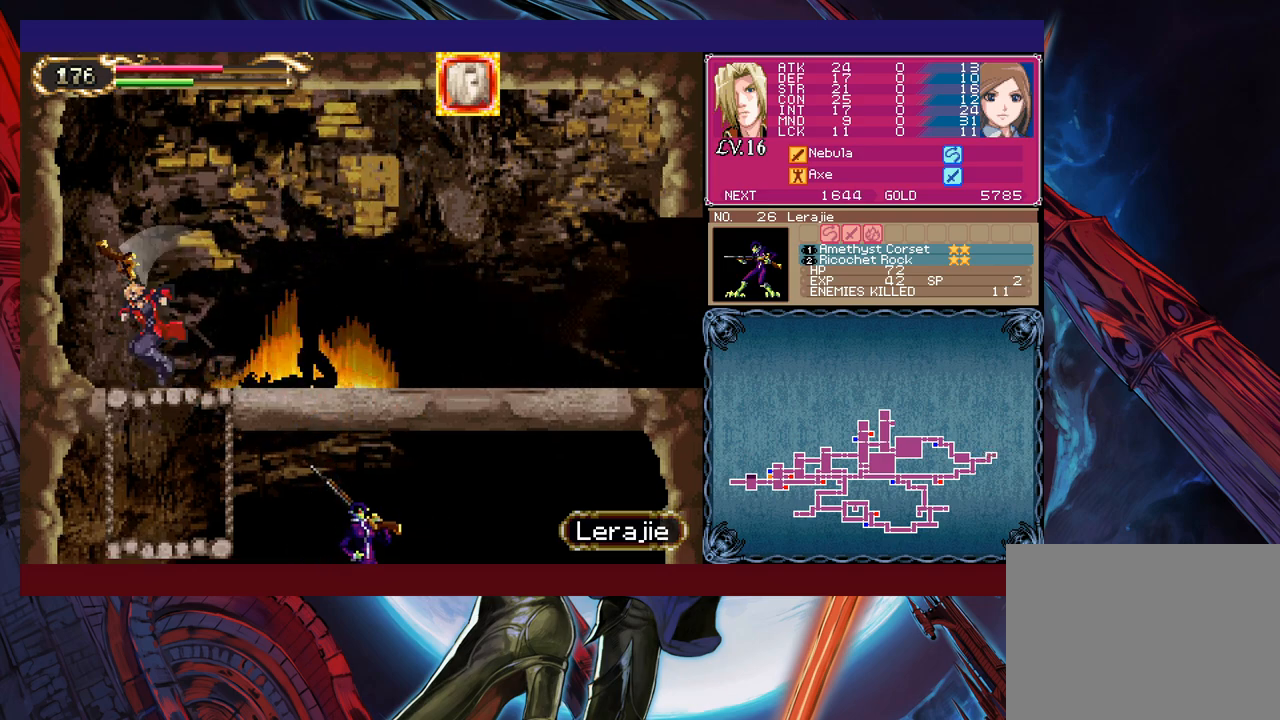
{"buttons": [], "left_stick": "up-right", "events": [[33, "B", "up"], [83, "left_stick", "center"], [250, "left_stick", "down-right"], [300, "left_stick", "down"], [350, "B", "down"], [433, "B", "up"], [483, "left_stick", "up-right"]]}
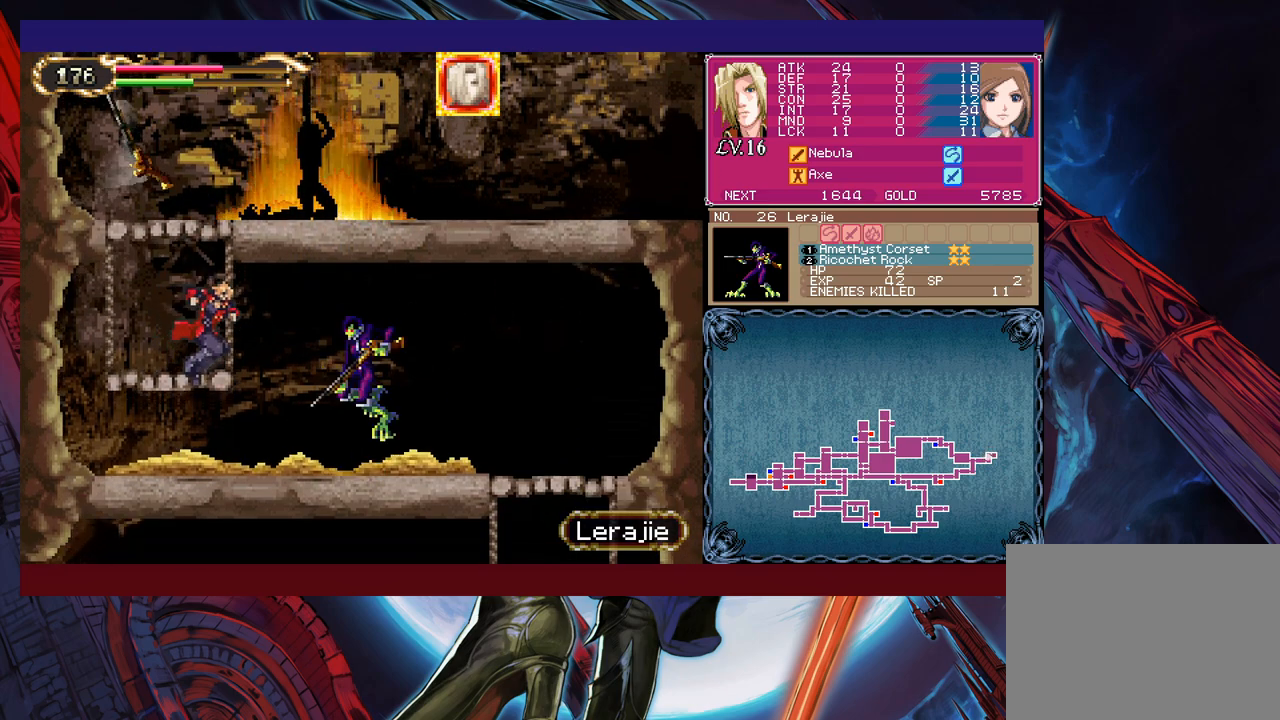
{"buttons": [], "left_stick": "center", "events": [[50, "X", "down"], [100, "left_stick", "center"], [150, "X", "up"], [150, "left_stick", "down"], [250, "left_stick", "center"], [283, "X", "down"], [333, "X", "up"], [400, "X", "down"], [450, "X", "up"]]}
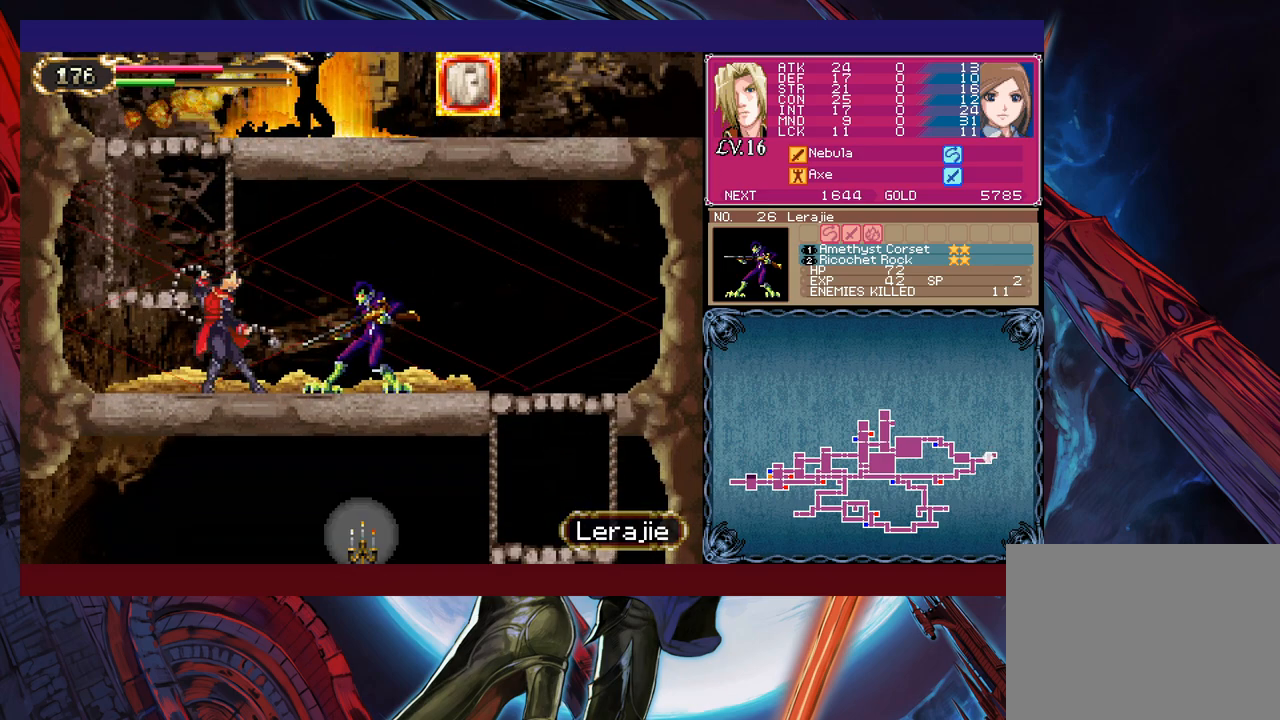
{"buttons": [], "left_stick": "center", "events": [[33, "X", "down"], [83, "X", "up"], [200, "left_stick", "down"], [233, "Y", "down"], [300, "Y", "up"], [333, "left_stick", "right"], [350, "X", "down"], [400, "left_stick", "center"], [433, "X", "up"]]}
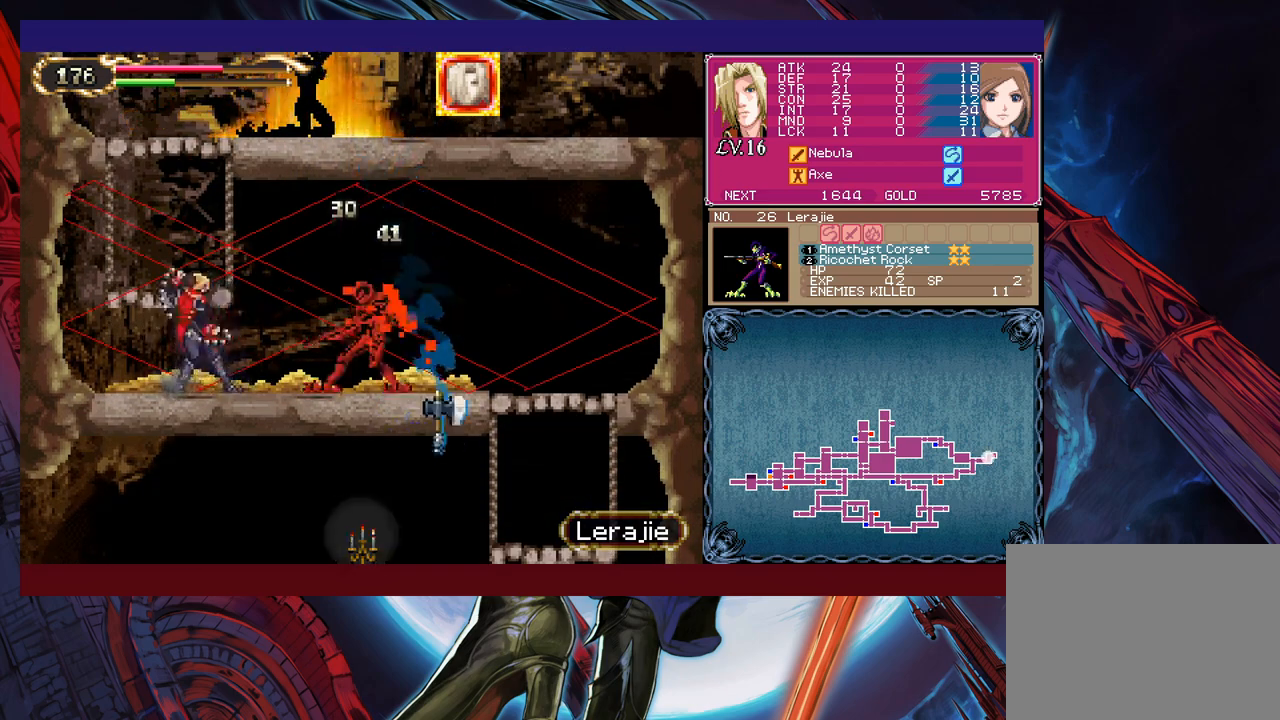
{"buttons": [], "left_stick": "left", "events": [[183, "left_stick", "down"], [200, "Y", "down"], [300, "Y", "up"], [333, "left_stick", "right"], [500, "left_stick", "left"]]}
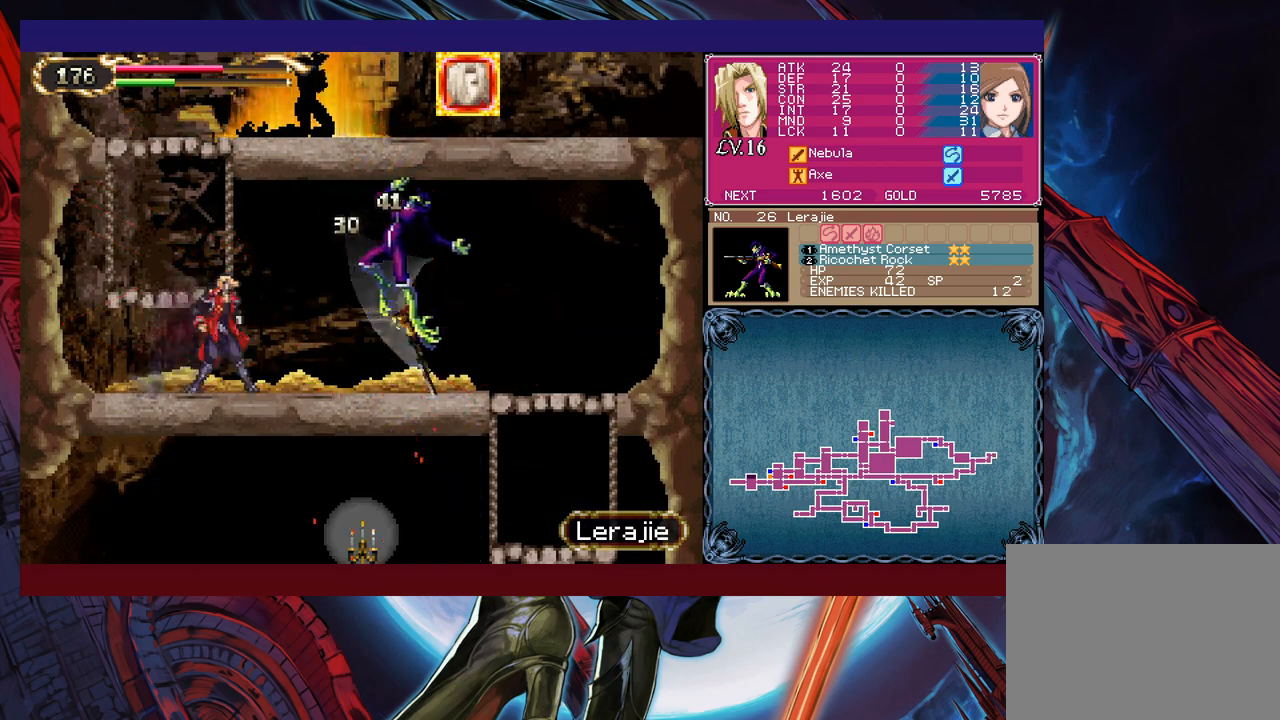
{"buttons": [], "left_stick": "center", "events": [[33, "Y", "down"], [50, "B", "down"], [50, "Y", "up"], [100, "B", "up"], [100, "left_stick", "right"], [350, "left_stick", "left"], [400, "Y", "down"], [433, "B", "down"], [450, "Y", "up"], [483, "left_stick", "center"], [500, "B", "up"]]}
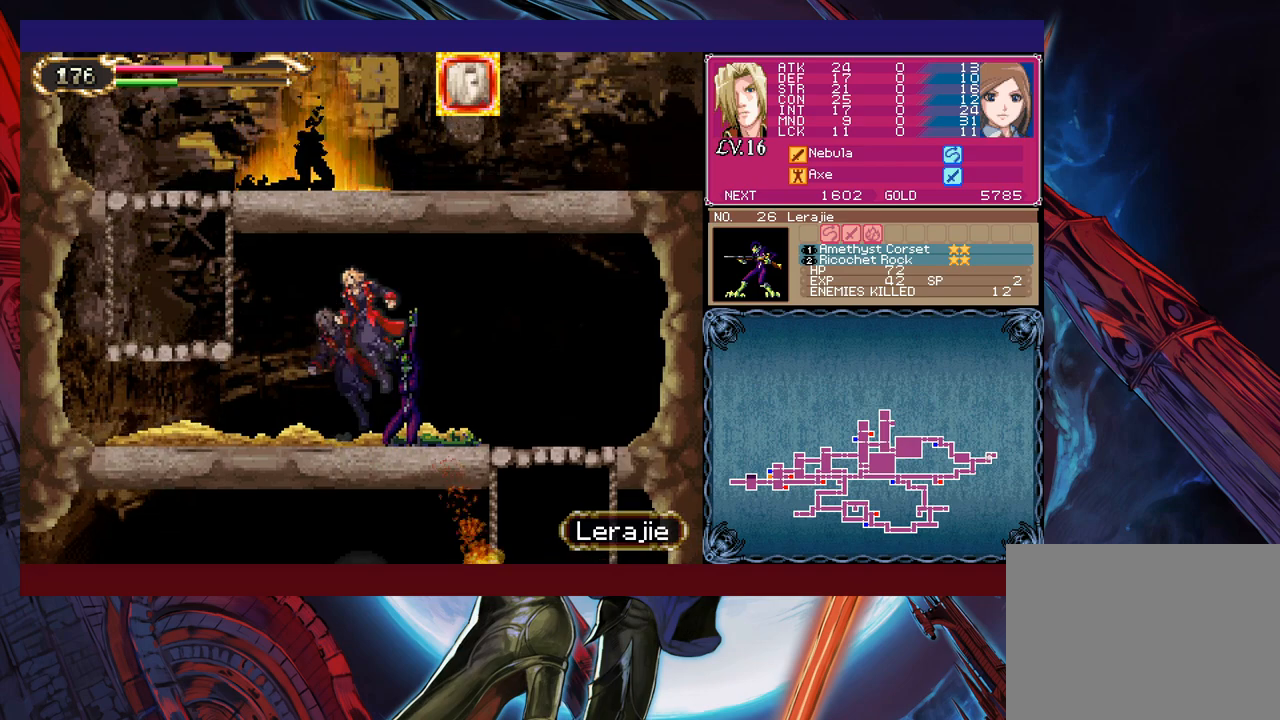
{"buttons": ["B"], "left_stick": "down", "events": [[33, "left_stick", "down-right"], [100, "B", "down"], [150, "B", "up"], [200, "B", "down"], [300, "B", "up"], [500, "B", "down"], [500, "left_stick", "down"]]}
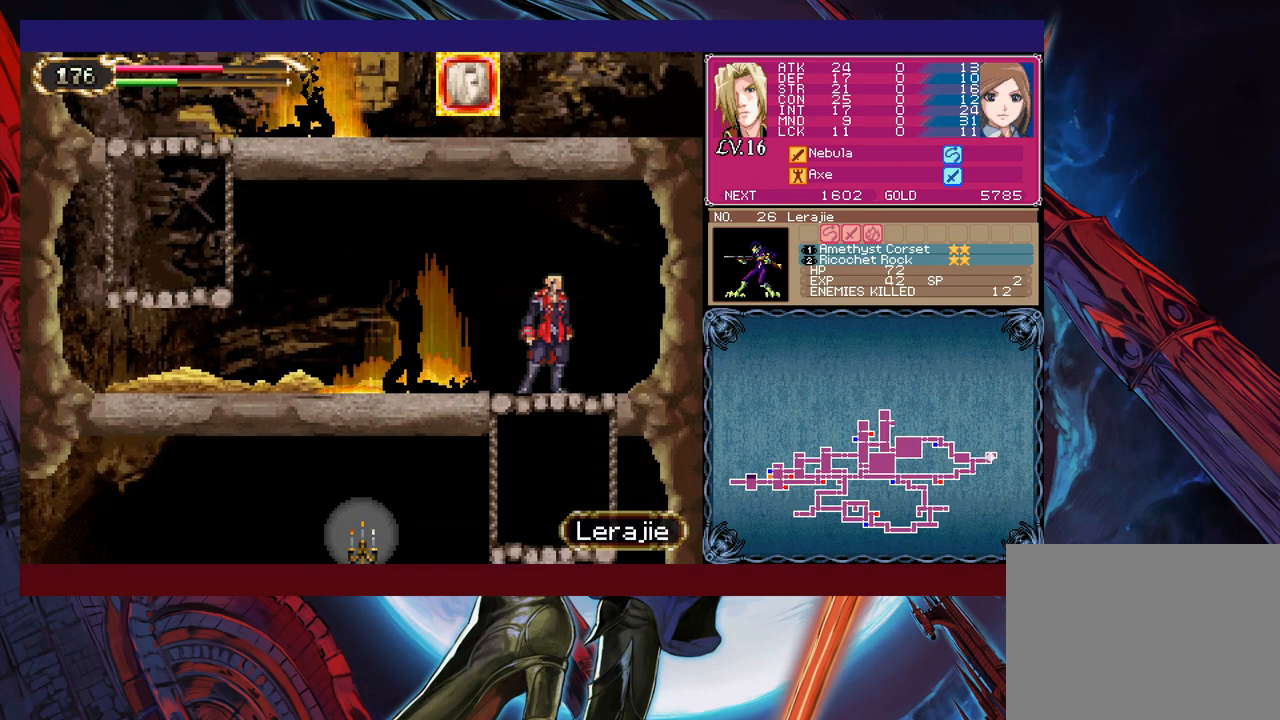
{"buttons": [], "left_stick": "left", "events": [[100, "B", "up"], [150, "left_stick", "down-left"], [450, "B", "down"], [483, "left_stick", "left"], [500, "B", "up"]]}
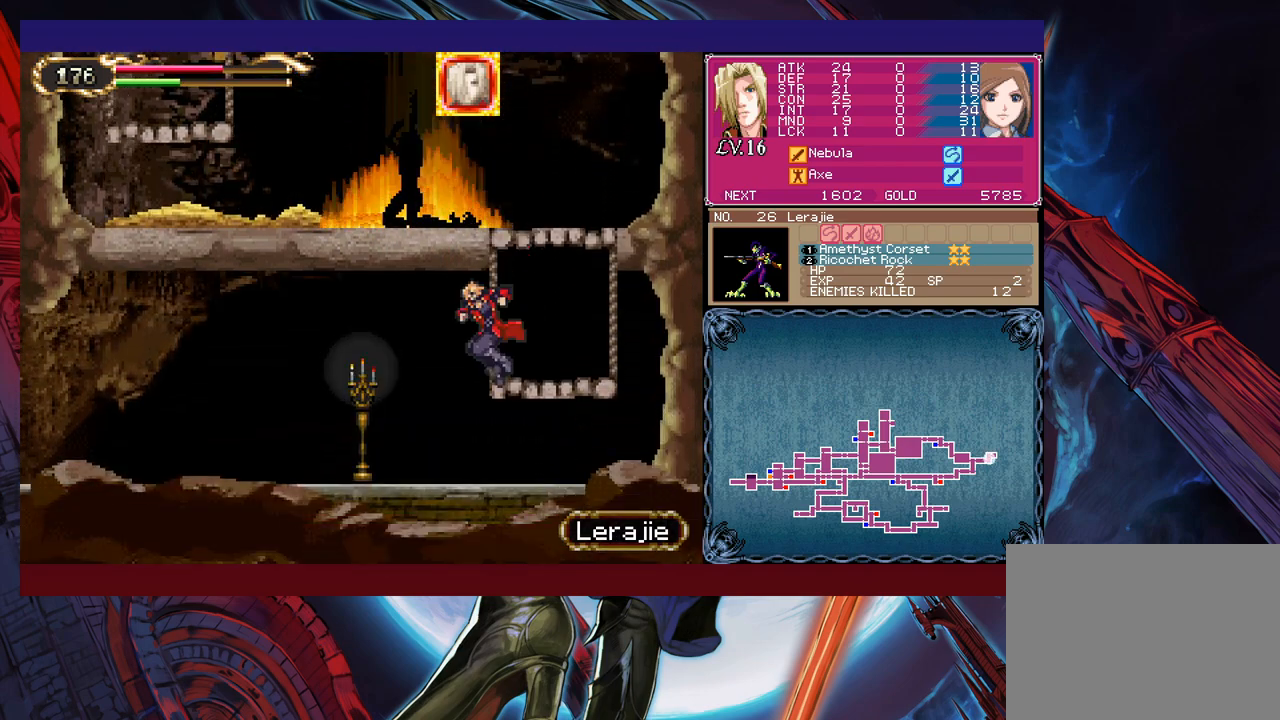
{"buttons": [], "left_stick": "left", "events": [[83, "X", "down"], [233, "X", "up"], [300, "left_stick", "down-left"], [350, "Y", "down"], [450, "Y", "up"], [450, "left_stick", "left"]]}
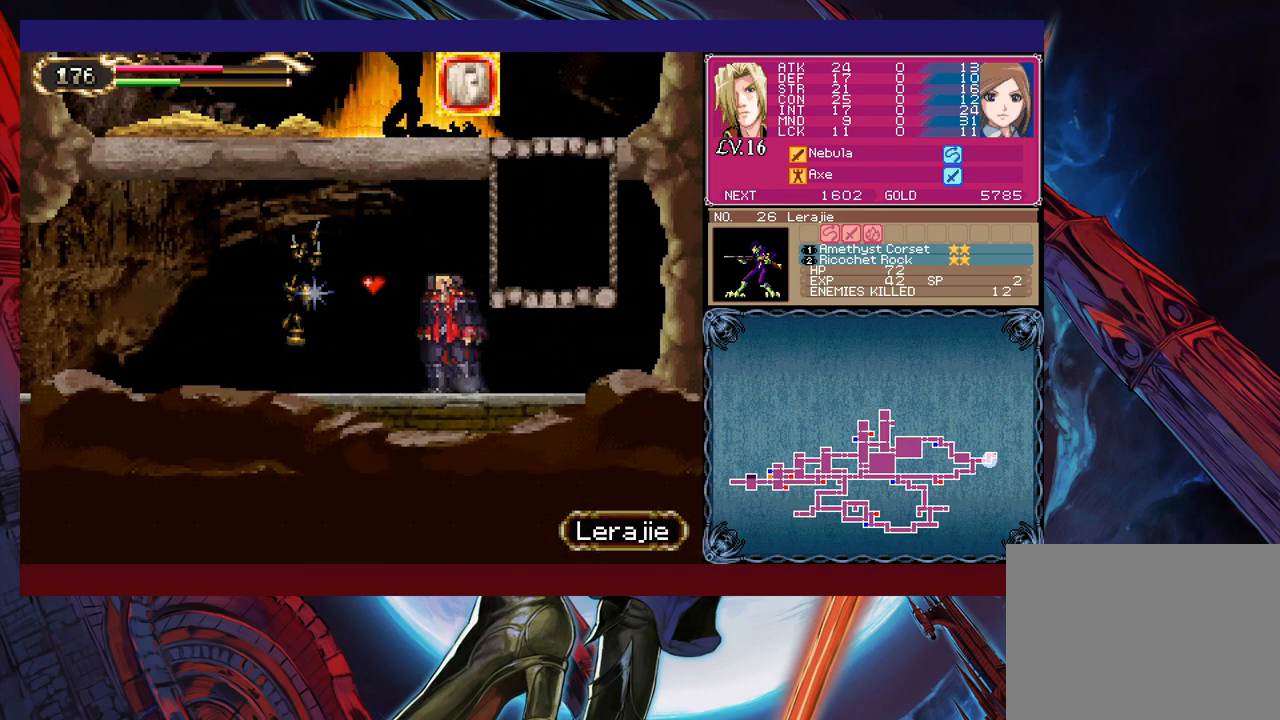
{"buttons": [], "left_stick": "center", "events": [[83, "left_stick", "right"], [100, "Y", "down"], [133, "B", "down"], [133, "Y", "up"], [150, "B", "up"], [183, "left_stick", "left"], [433, "left_stick", "right"], [450, "Y", "down"], [483, "B", "down"], [483, "Y", "up"], [500, "B", "up"], [500, "left_stick", "center"]]}
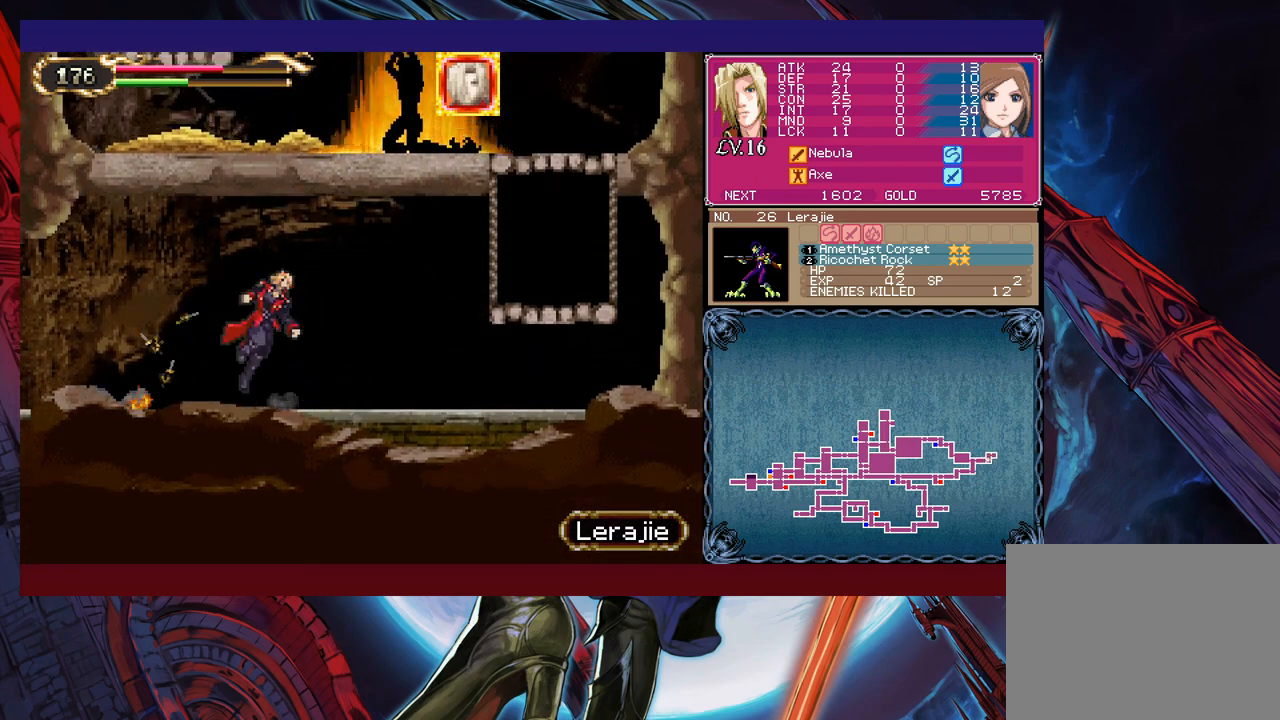
{"buttons": [], "left_stick": "left", "events": [[33, "left_stick", "left"], [300, "Y", "down"], [300, "left_stick", "right"], [350, "B", "down"], [350, "Y", "up"], [383, "B", "up"], [383, "left_stick", "left"]]}
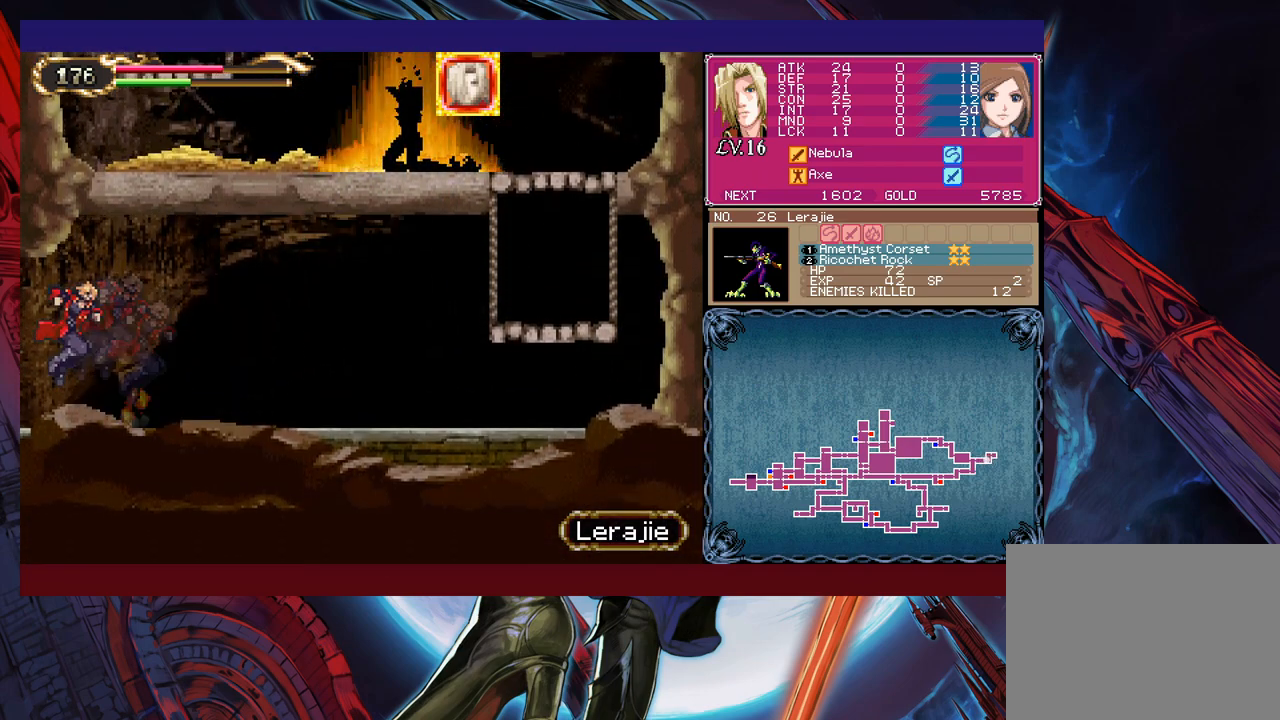
{"buttons": [], "left_stick": "left", "events": [[350, "Y", "down"], [350, "left_stick", "right"], [383, "B", "down"], [383, "Y", "up"], [433, "B", "up"], [433, "left_stick", "left"]]}
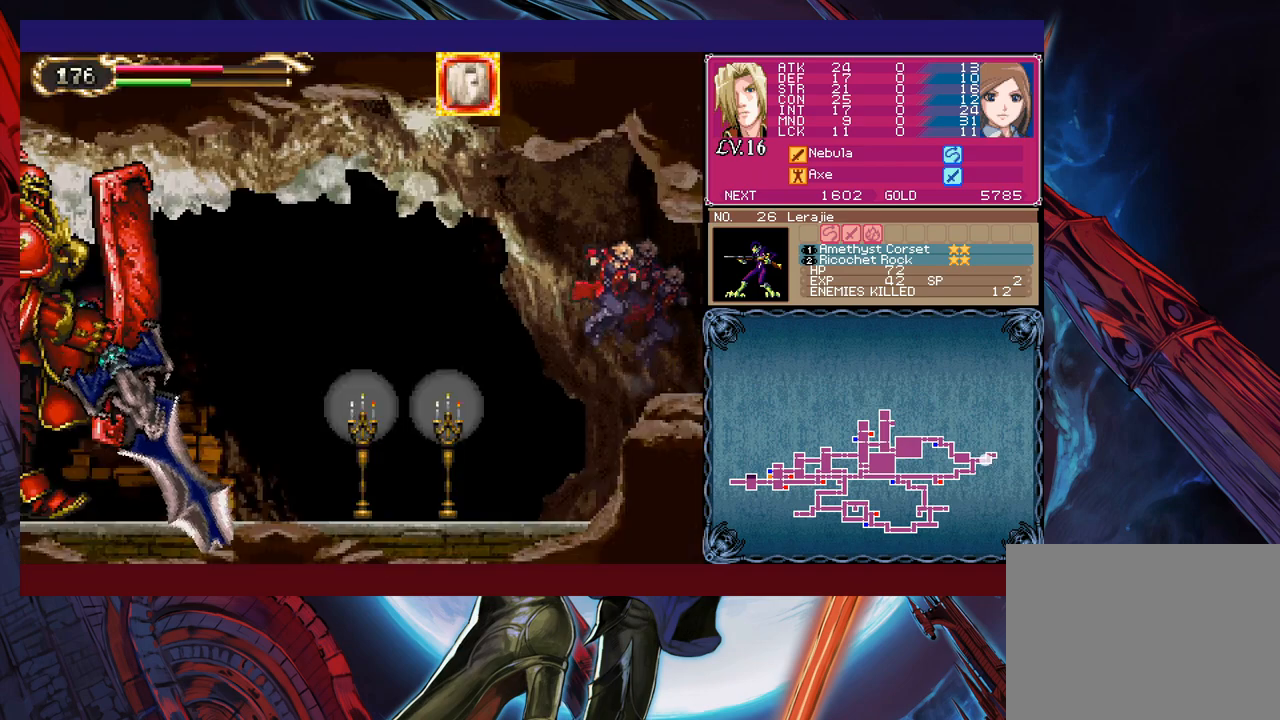
{"buttons": ["B"], "left_stick": "left", "events": [[300, "B", "down"]]}
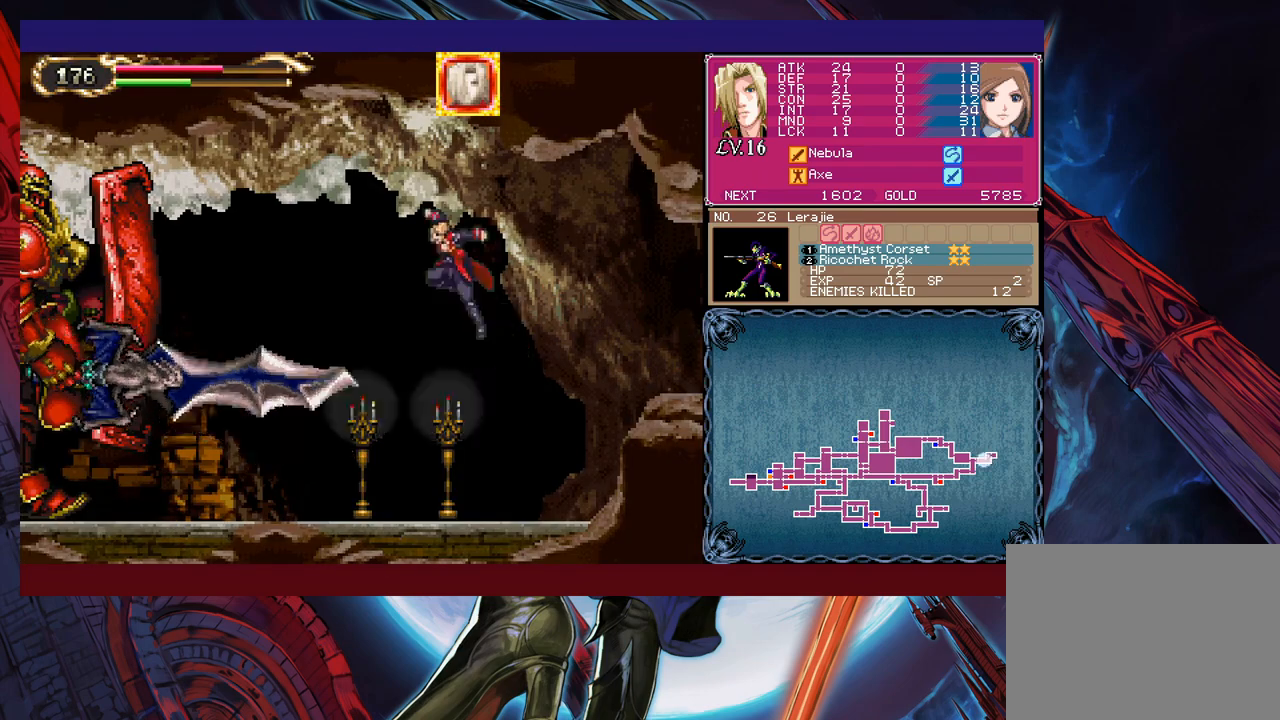
{"buttons": [], "left_stick": "left", "events": [[200, "B", "up"]]}
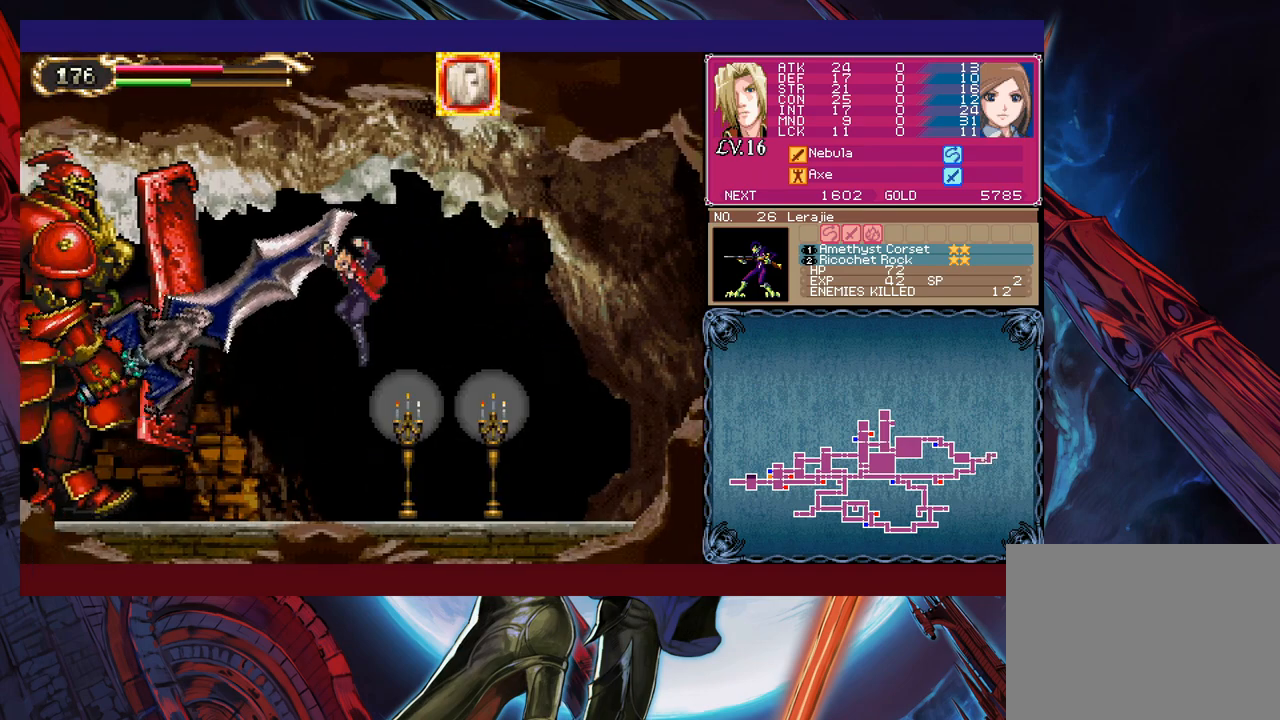
{"buttons": [], "left_stick": "up-left", "events": [[300, "B", "down"], [350, "B", "up"], [350, "left_stick", "up"], [400, "X", "down"], [450, "left_stick", "up-left"], [500, "X", "up"]]}
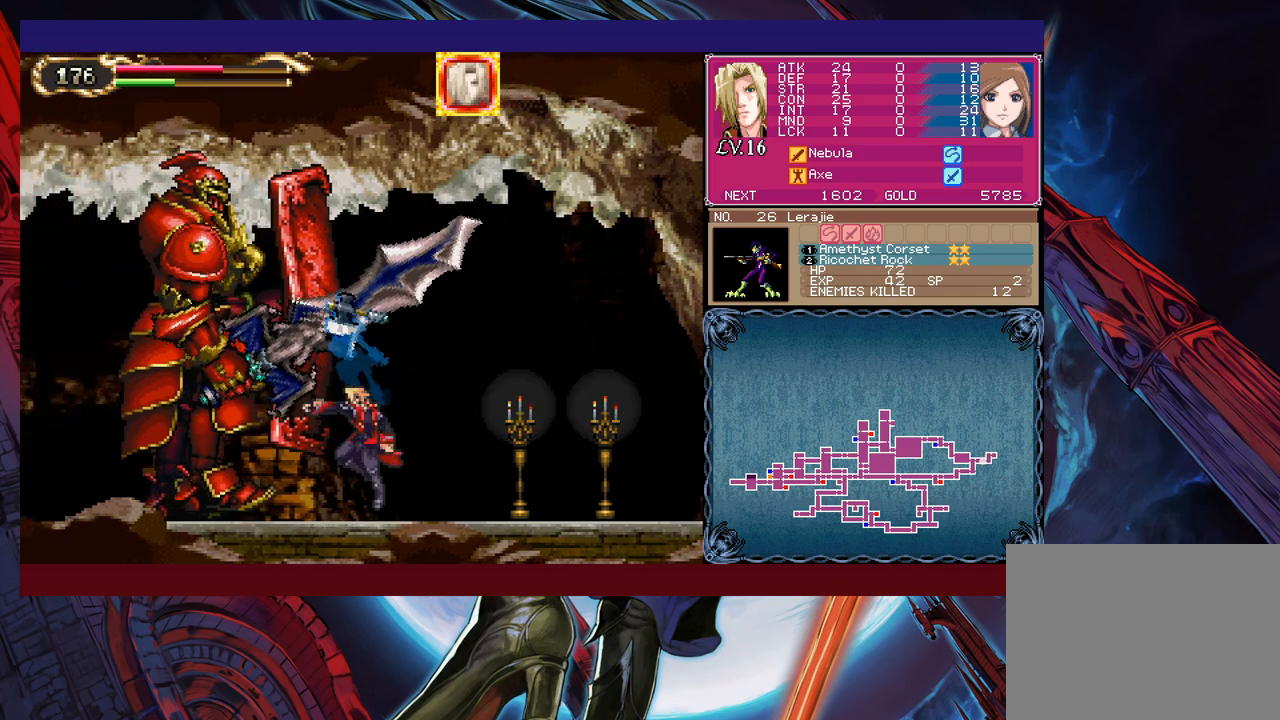
{"buttons": [], "left_stick": "center", "events": [[33, "left_stick", "center"], [100, "X", "down"], [150, "X", "up"], [400, "left_stick", "down"], [450, "Y", "down"], [500, "Y", "up"], [500, "left_stick", "center"]]}
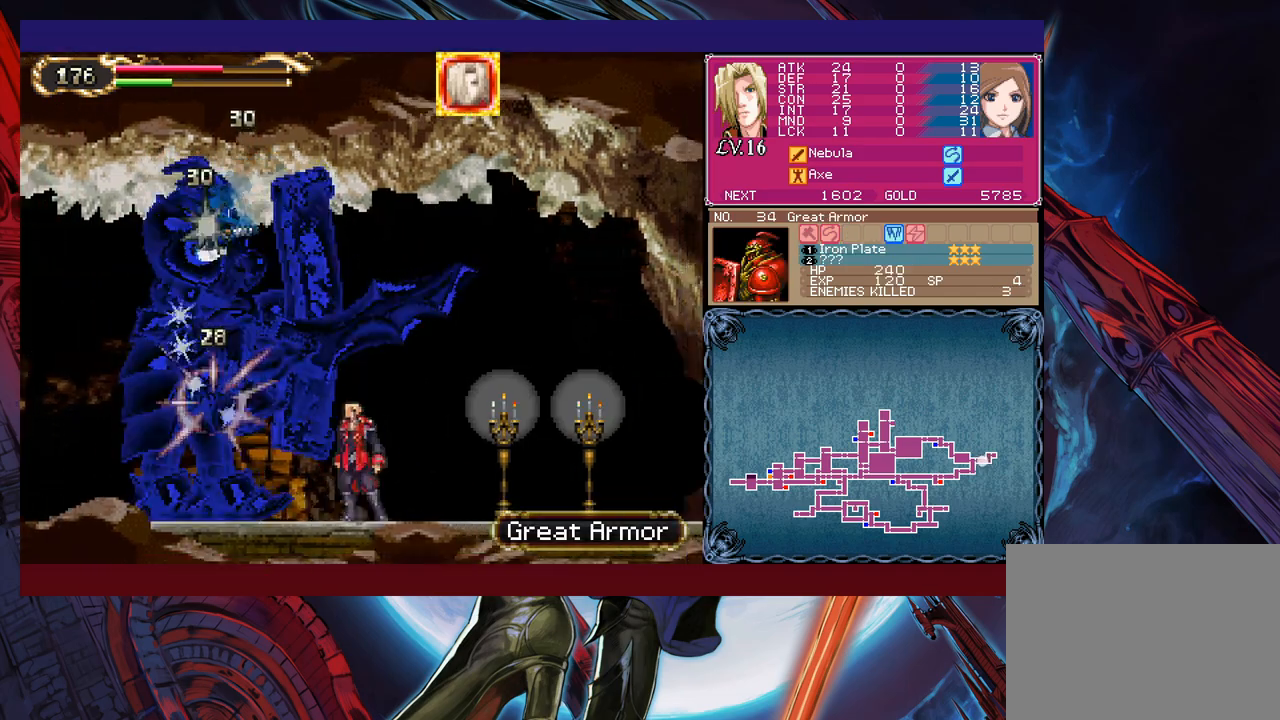
{"buttons": ["Y"], "left_stick": "down", "events": [[83, "X", "down"], [200, "X", "up"], [450, "Y", "down"], [483, "left_stick", "down"]]}
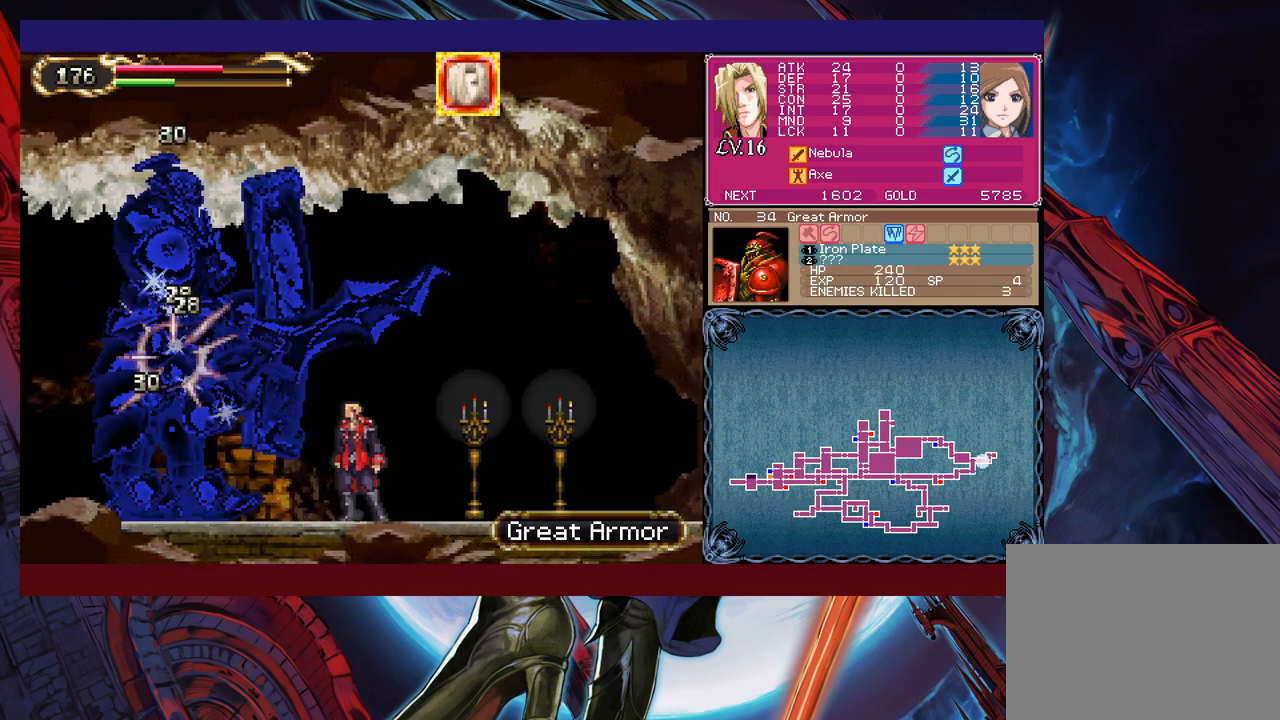
{"buttons": ["X"], "left_stick": "center", "events": [[33, "Y", "up"], [150, "left_stick", "up"], [183, "X", "down"], [283, "X", "up"], [333, "left_stick", "down"], [400, "Y", "down"], [433, "Y", "up"], [450, "X", "down"], [450, "left_stick", "center"]]}
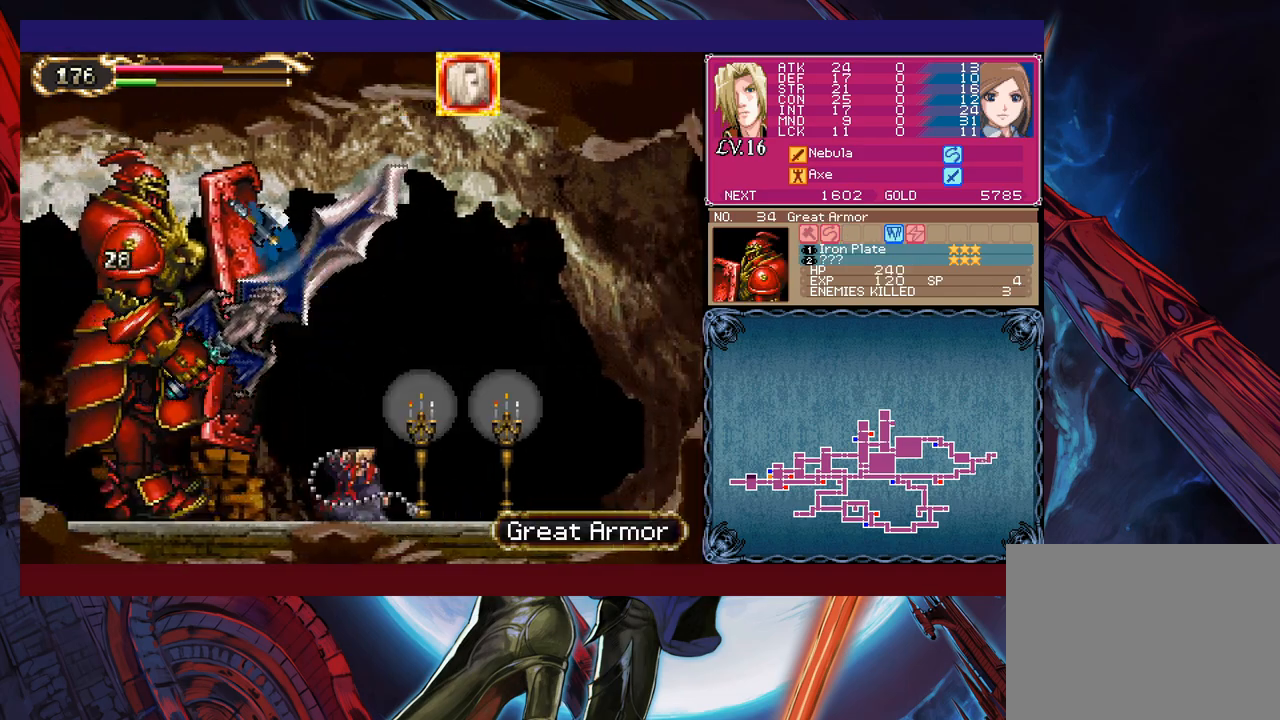
{"buttons": ["X"], "left_stick": "center", "events": [[33, "X", "up"], [100, "X", "down"], [233, "X", "up"], [333, "X", "down"], [400, "X", "up"], [483, "X", "down"]]}
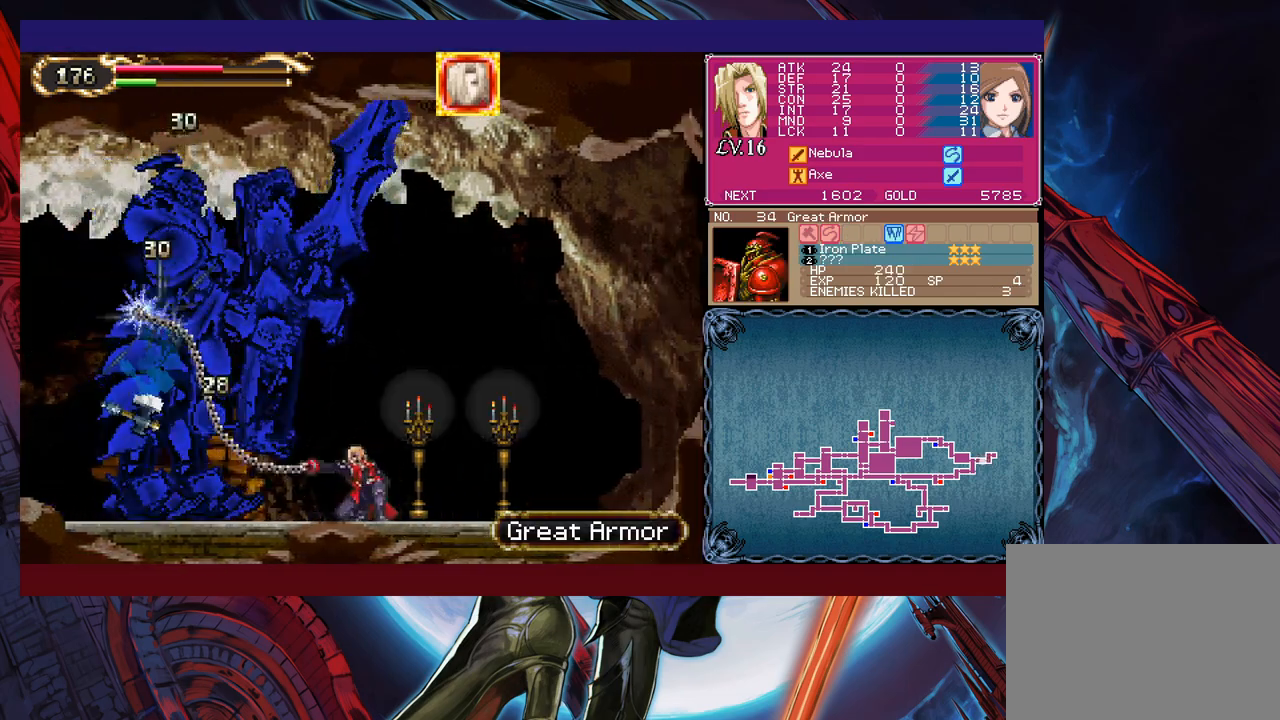
{"buttons": [], "left_stick": "center", "events": [[33, "X", "up"], [100, "X", "down"], [183, "X", "up"], [233, "X", "down"], [300, "X", "up"]]}
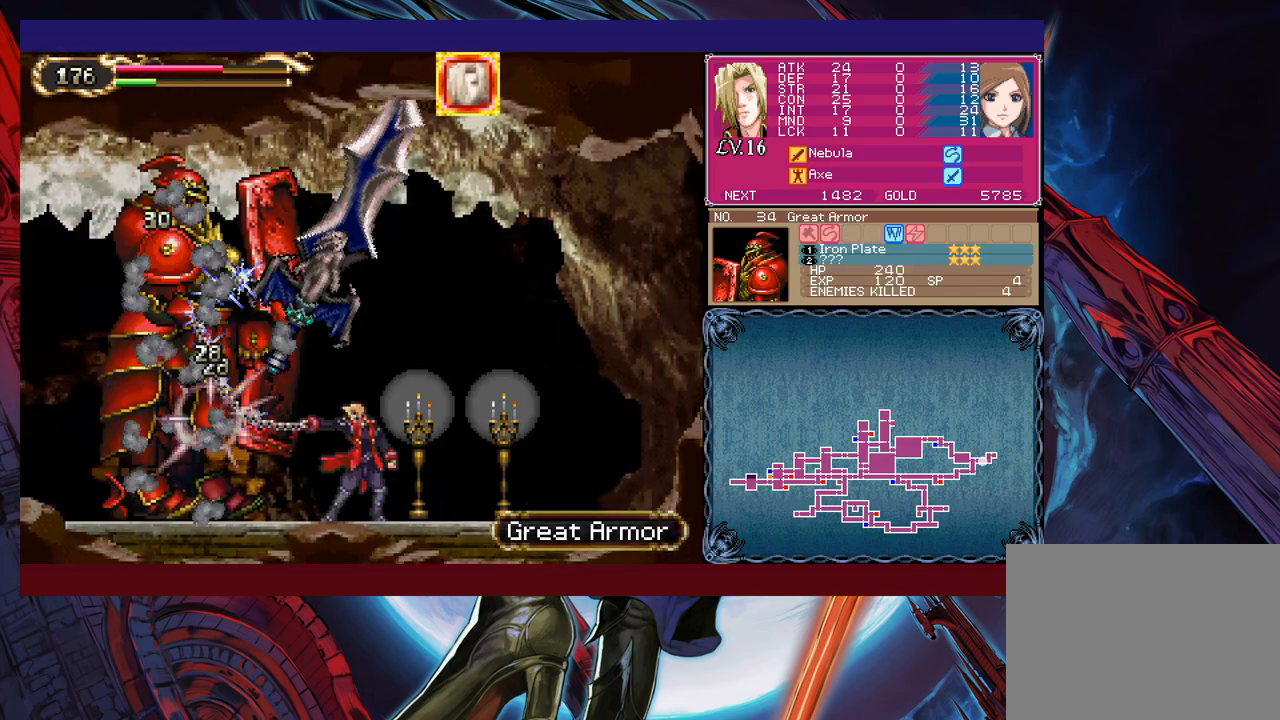
{"buttons": [], "left_stick": "left", "events": [[100, "left_stick", "left"], [300, "B", "down"], [300, "left_stick", "right"], [350, "B", "up"], [383, "left_stick", "left"]]}
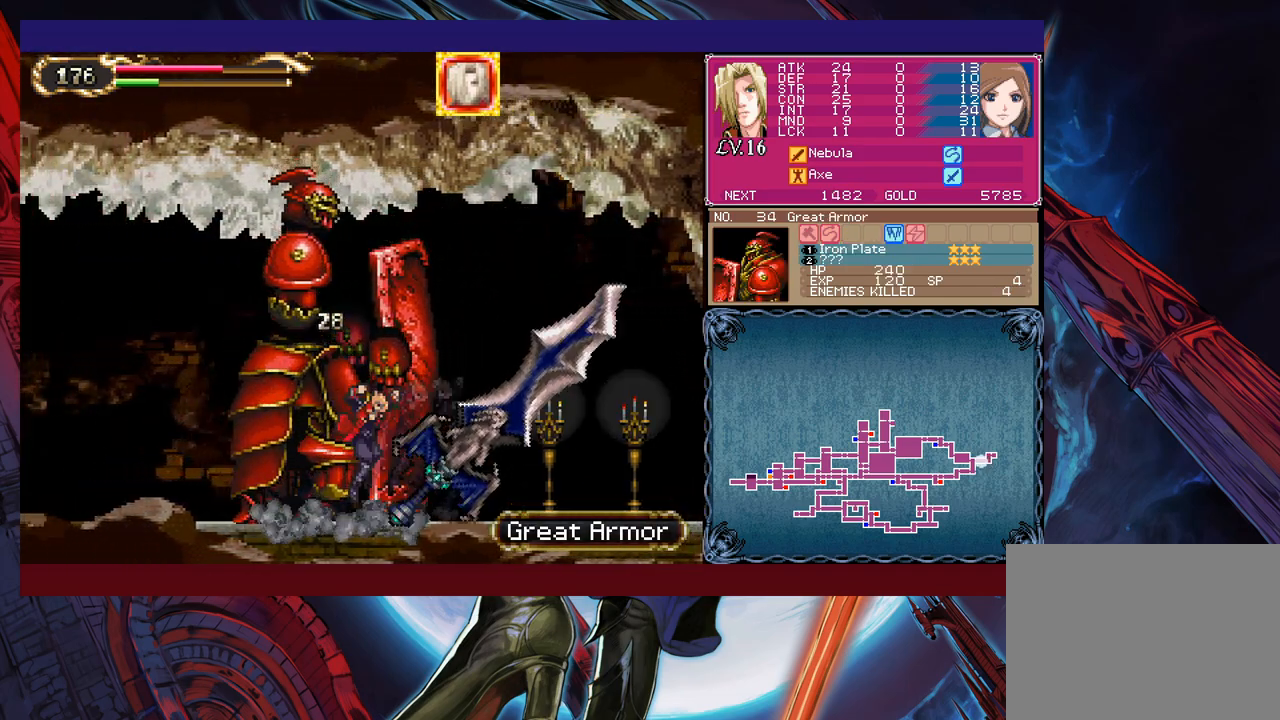
{"buttons": [], "left_stick": "down-right", "events": [[100, "left_stick", "right"], [150, "Y", "down"], [183, "B", "down"], [200, "Y", "up"], [250, "B", "up"], [250, "left_stick", "down-left"], [333, "B", "down"], [383, "B", "up"], [433, "B", "down"], [500, "B", "up"], [500, "left_stick", "down-right"]]}
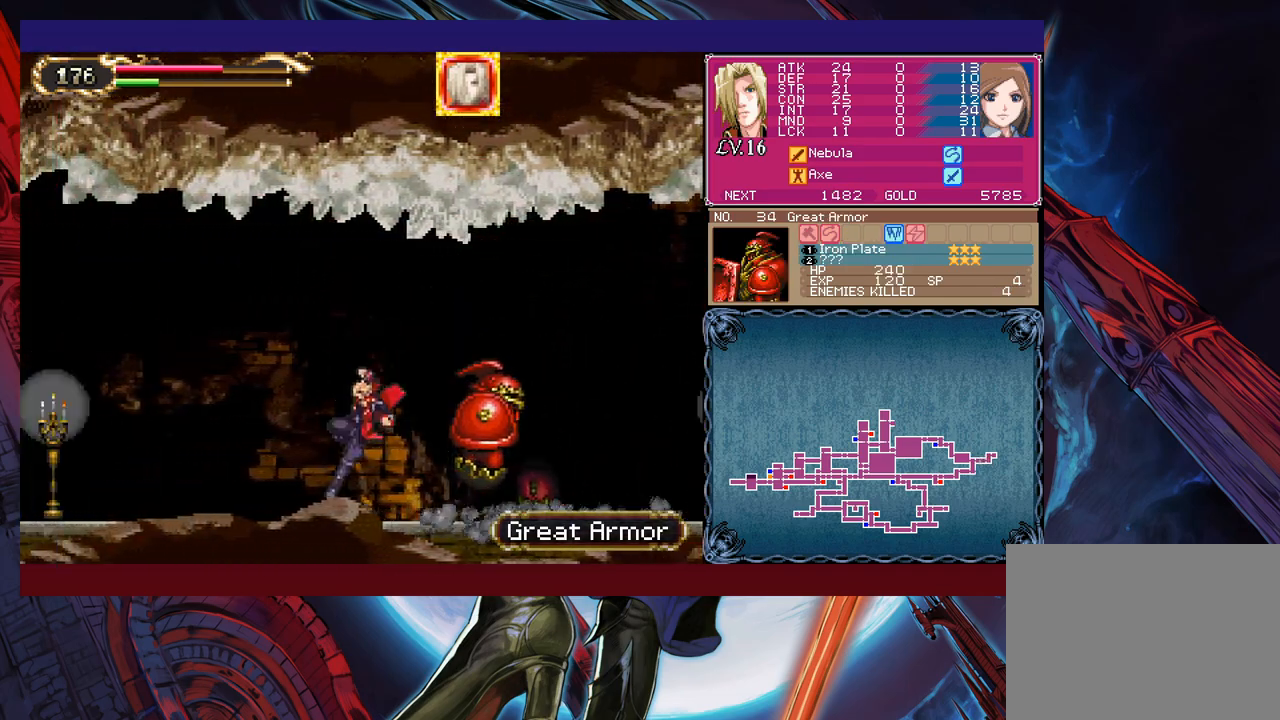
{"buttons": [], "left_stick": "left", "events": [[50, "Y", "down"], [100, "B", "down"], [100, "Y", "up"], [150, "left_stick", "down-left"], [183, "B", "up"], [250, "B", "down"], [300, "B", "up"], [350, "B", "down"], [433, "B", "up"], [450, "left_stick", "left"]]}